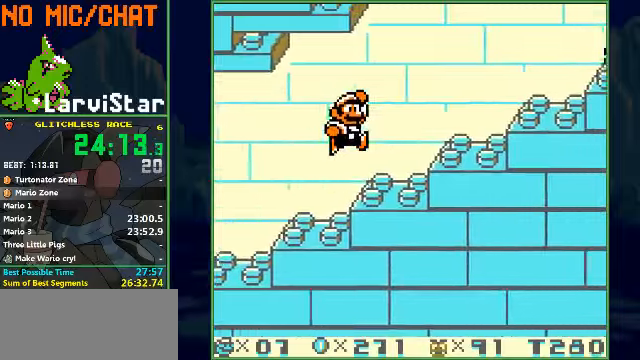
Gameplay with a controller (Nintendo layout); each line is a JSON object with the inputs held at the frame after it. "events" lists button and stick changes between this image and that frame as [ms after this image, input, new state], when the widget could be followed in between. Not read: L3 R1 R3 X Y.
{"buttons": ["A", "B", "DPAD_RIGHT"], "events": [[500, "A", "down"]]}
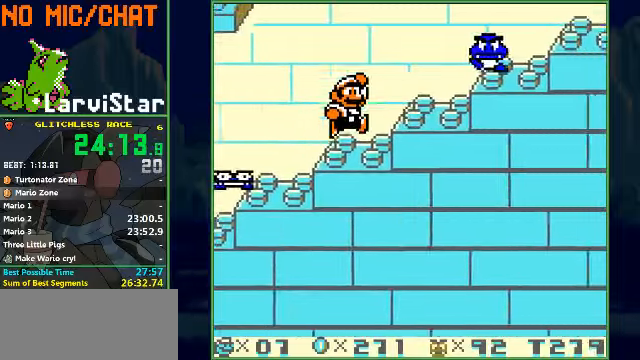
{"buttons": ["B", "DPAD_RIGHT"], "events": [[267, "A", "up"]]}
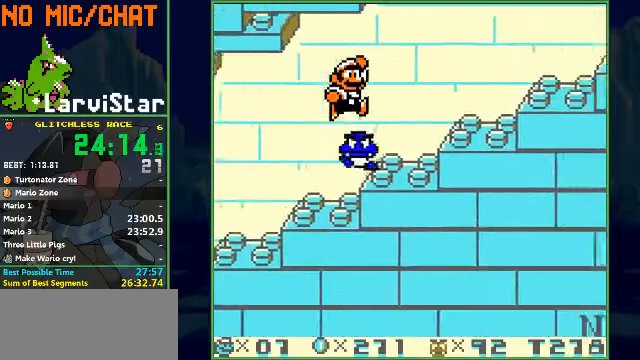
{"buttons": ["B", "DPAD_RIGHT"], "events": []}
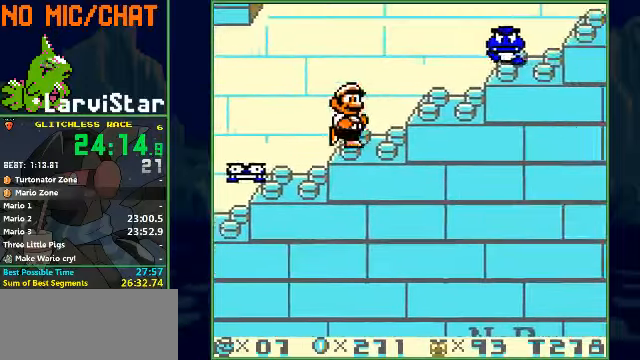
{"buttons": ["B", "DPAD_RIGHT"], "events": [[34, "A", "down"], [300, "A", "up"]]}
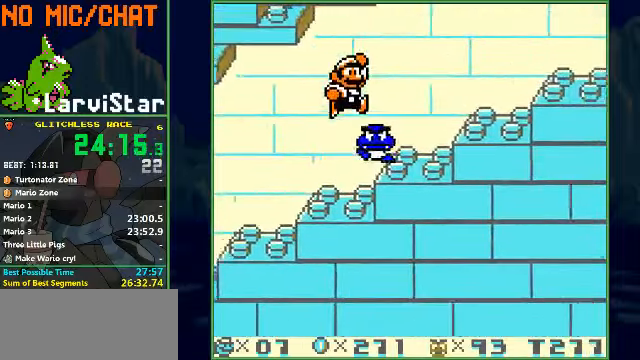
{"buttons": ["B", "DPAD_RIGHT"], "events": []}
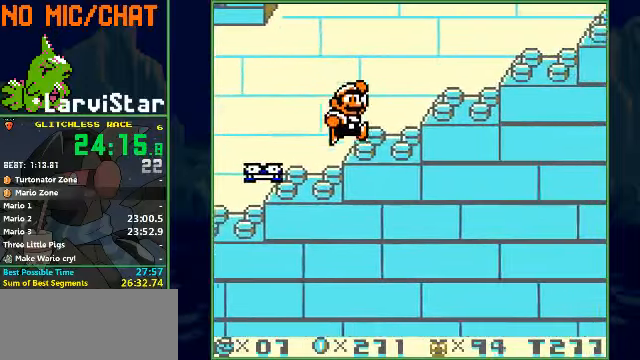
{"buttons": ["B", "DPAD_RIGHT"], "events": [[100, "A", "down"], [334, "A", "up"]]}
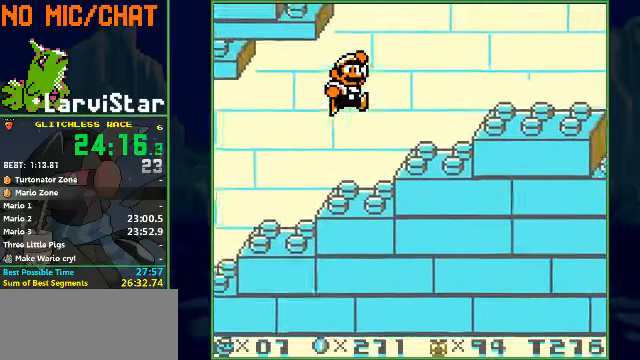
{"buttons": ["A", "B", "DPAD_RIGHT"], "events": [[367, "A", "down"]]}
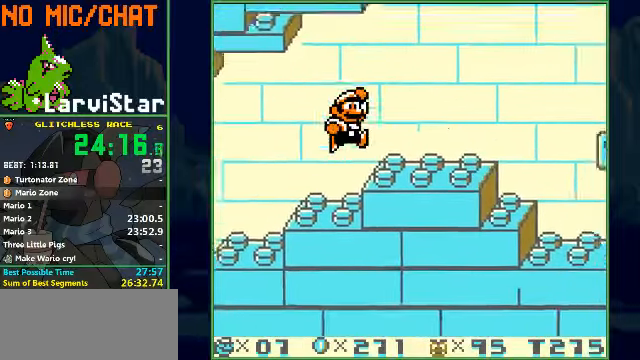
{"buttons": ["B", "DPAD_RIGHT"], "events": [[34, "A", "up"]]}
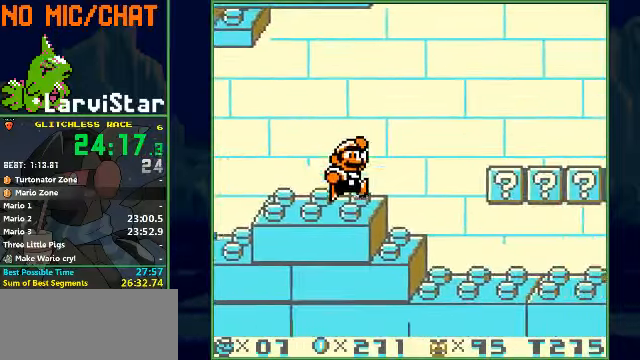
{"buttons": ["B", "DPAD_RIGHT"], "events": [[100, "A", "down"], [434, "A", "up"]]}
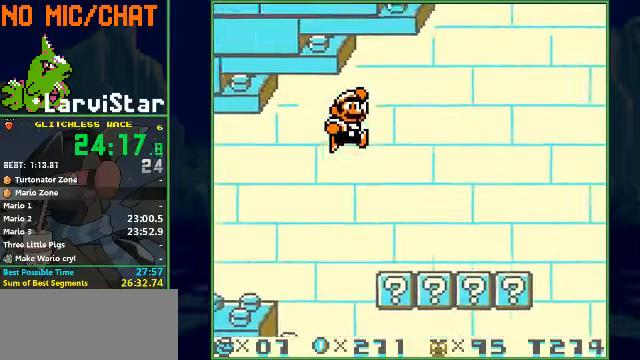
{"buttons": ["A", "B", "DPAD_DOWN", "DPAD_RIGHT"], "events": [[400, "DPAD_DOWN", "down"], [467, "A", "down"]]}
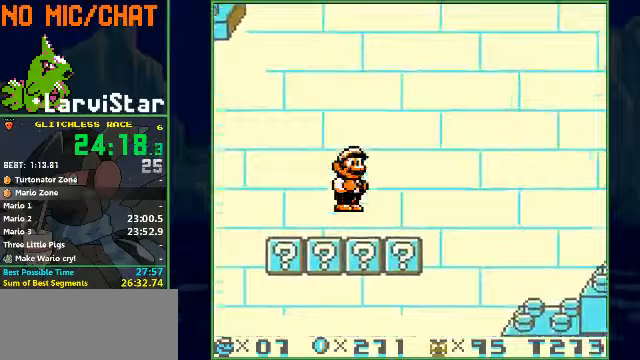
{"buttons": ["A", "B", "DPAD_RIGHT"], "events": [[500, "DPAD_DOWN", "up"]]}
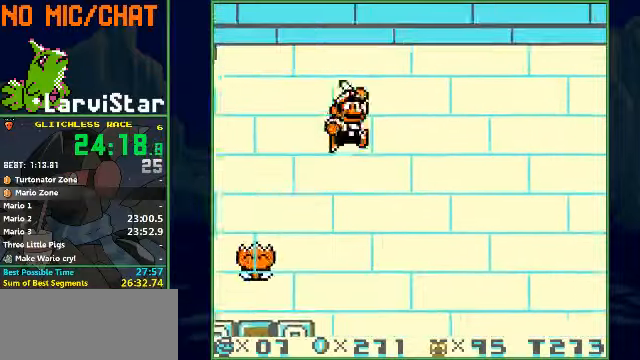
{"buttons": ["B", "DPAD_RIGHT"], "events": [[33, "A", "up"]]}
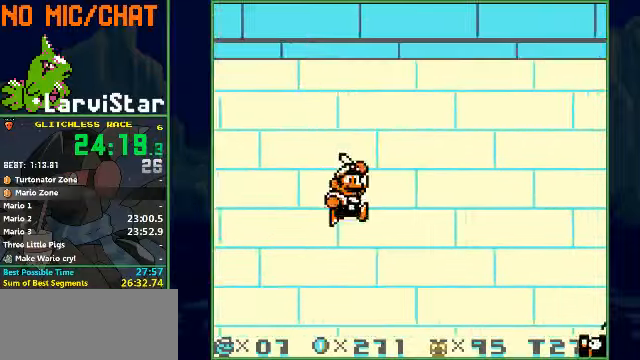
{"buttons": ["A", "B", "DPAD_RIGHT"], "events": [[500, "A", "down"]]}
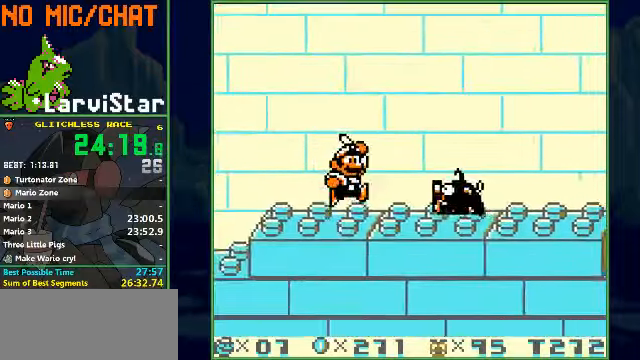
{"buttons": ["B", "DPAD_RIGHT"], "events": [[33, "B", "up"], [133, "A", "up"], [133, "B", "down"]]}
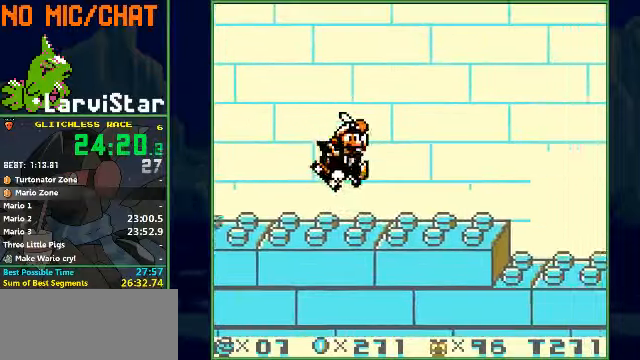
{"buttons": ["B", "DPAD_RIGHT"], "events": []}
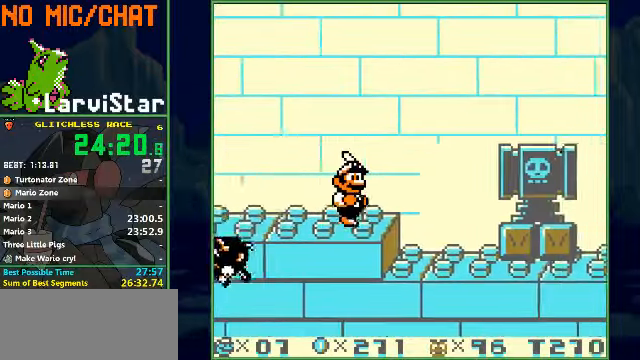
{"buttons": ["B", "DPAD_RIGHT"], "events": [[67, "A", "down"], [333, "A", "up"]]}
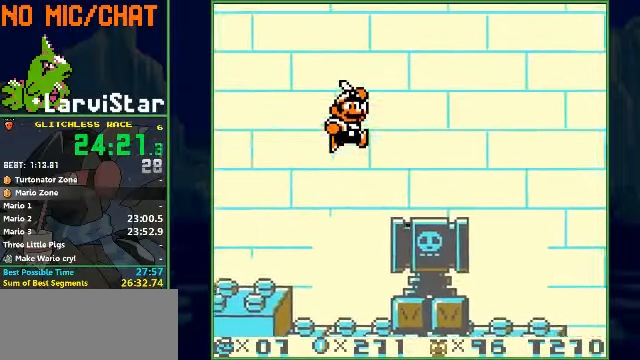
{"buttons": ["B", "DPAD_RIGHT"], "events": []}
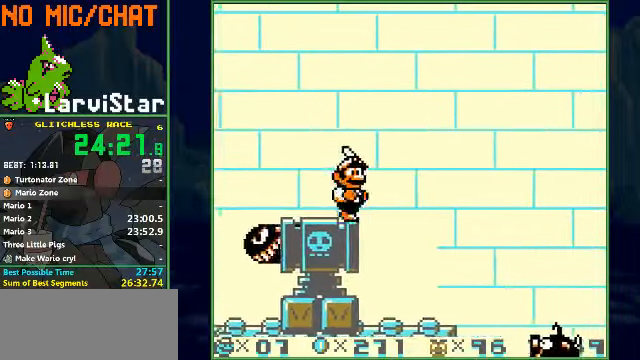
{"buttons": ["B", "DPAD_RIGHT"], "events": []}
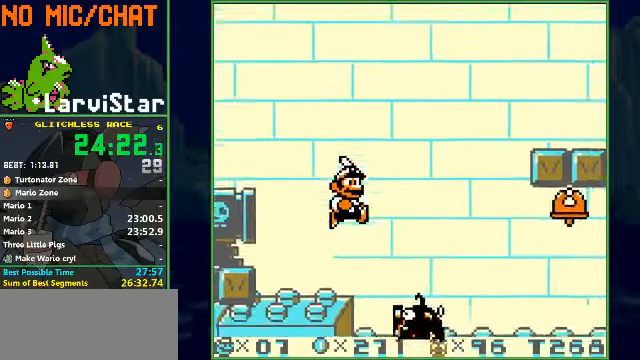
{"buttons": ["B", "DPAD_RIGHT"], "events": [[67, "B", "up"], [167, "B", "down"]]}
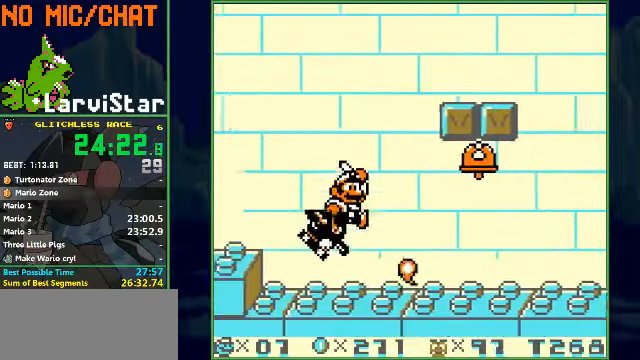
{"buttons": ["B", "DPAD_RIGHT"], "events": []}
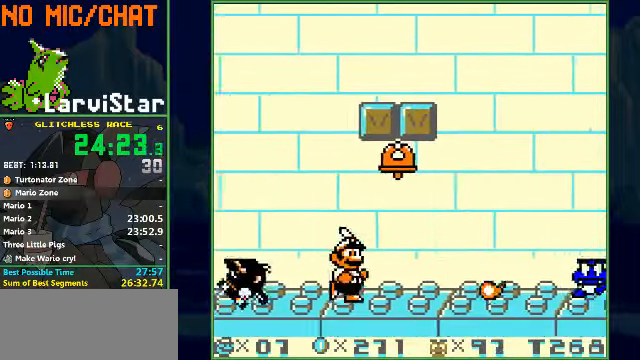
{"buttons": ["B", "DPAD_RIGHT"], "events": []}
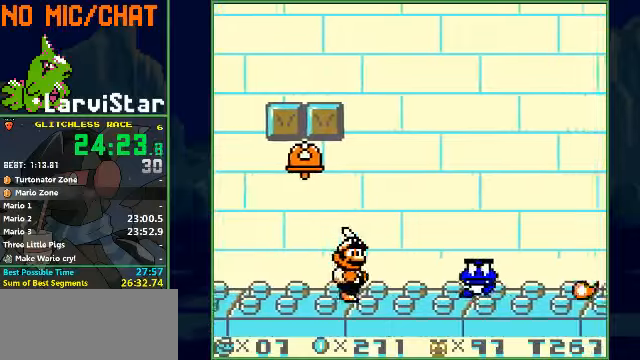
{"buttons": ["B", "DPAD_RIGHT"], "events": [[166, "A", "down"], [200, "B", "up"], [300, "A", "up"], [300, "B", "down"]]}
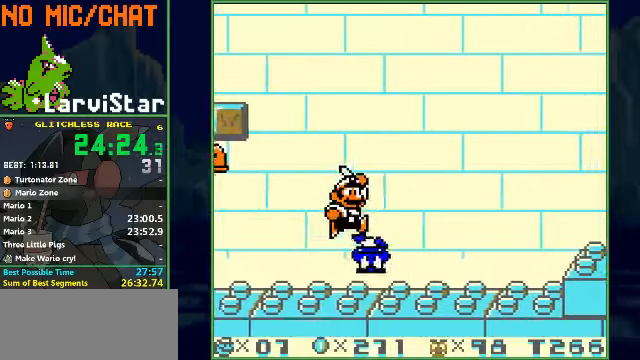
{"buttons": ["B", "DPAD_RIGHT"], "events": []}
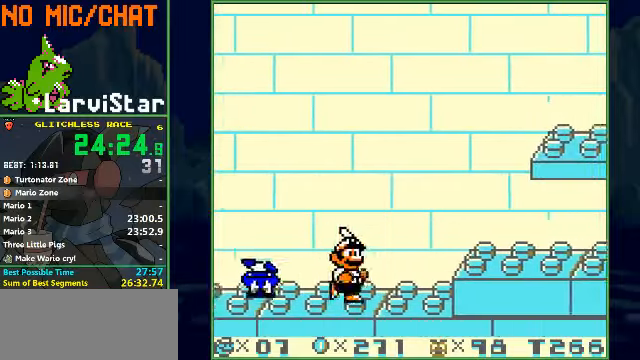
{"buttons": ["A", "B", "DPAD_RIGHT"], "events": [[200, "A", "down"]]}
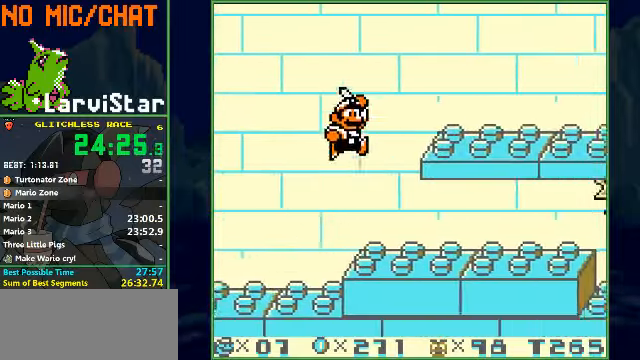
{"buttons": ["B", "DPAD_RIGHT"], "events": [[100, "A", "up"]]}
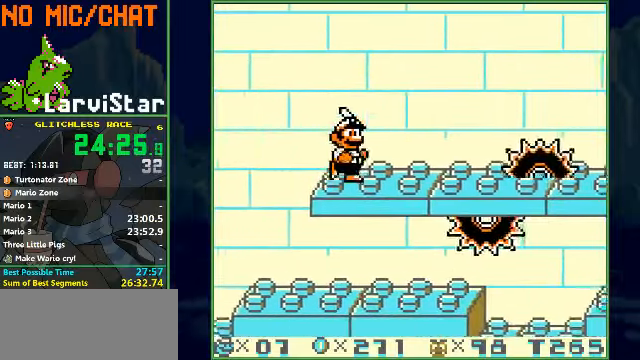
{"buttons": ["A", "B", "DPAD_RIGHT"], "events": [[300, "A", "down"]]}
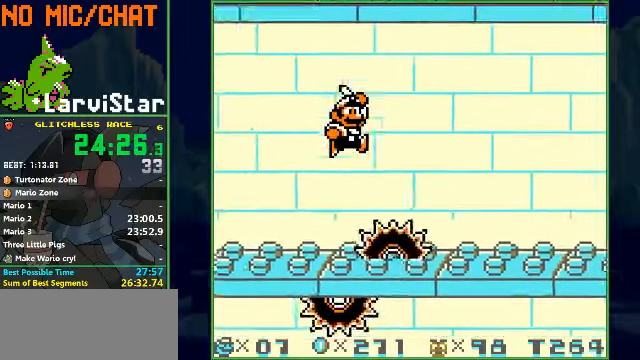
{"buttons": ["B", "DPAD_RIGHT"], "events": [[66, "A", "up"]]}